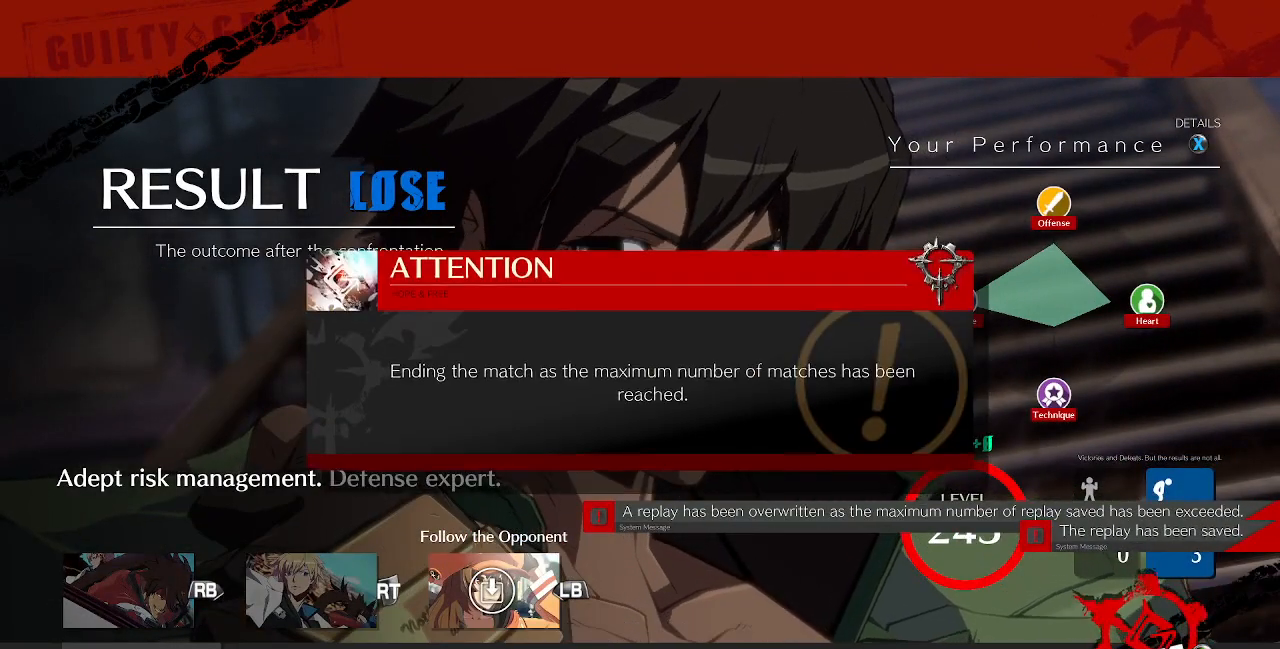
Gameplay with a controller (arcade stick); each line is a JSON object with the inputs held at the frame after it. "events" lists button and stick changes between this image and that frame as [ms after this image, input, new state], when the widget could be followed in between. Not read: L3 R3 SELECT START.
{"buttons": [], "events": [[120, "CROSS", "up"]]}
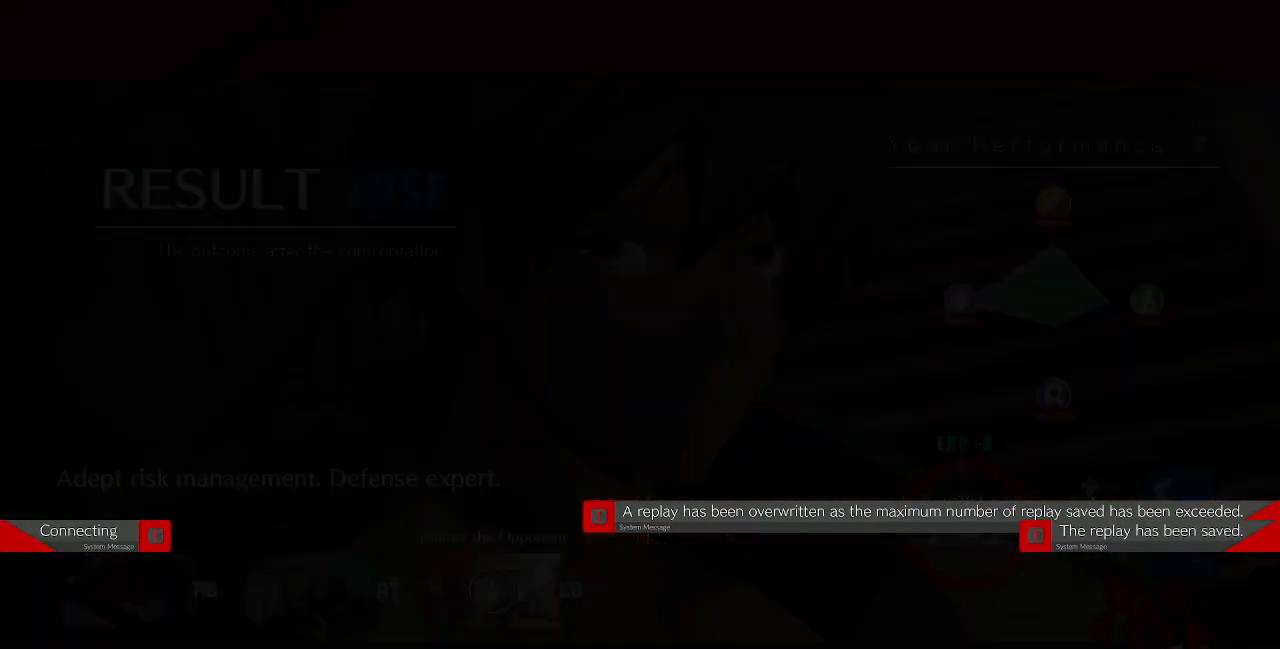
{"buttons": [], "events": []}
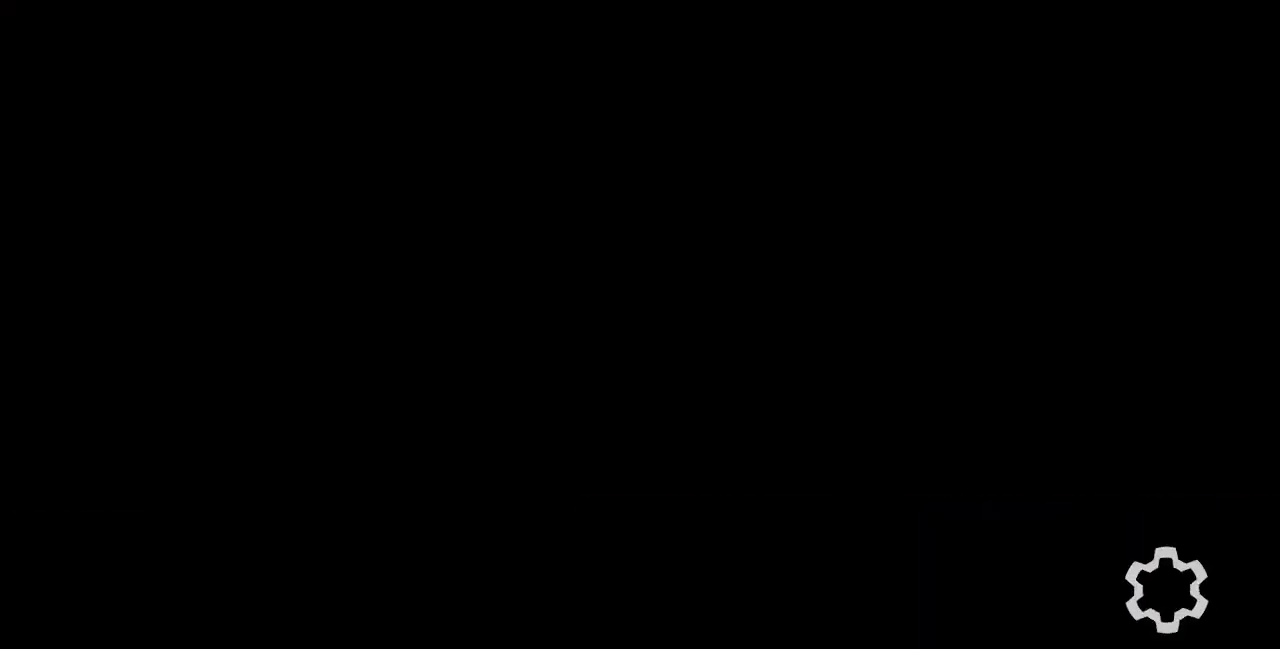
{"buttons": [], "events": []}
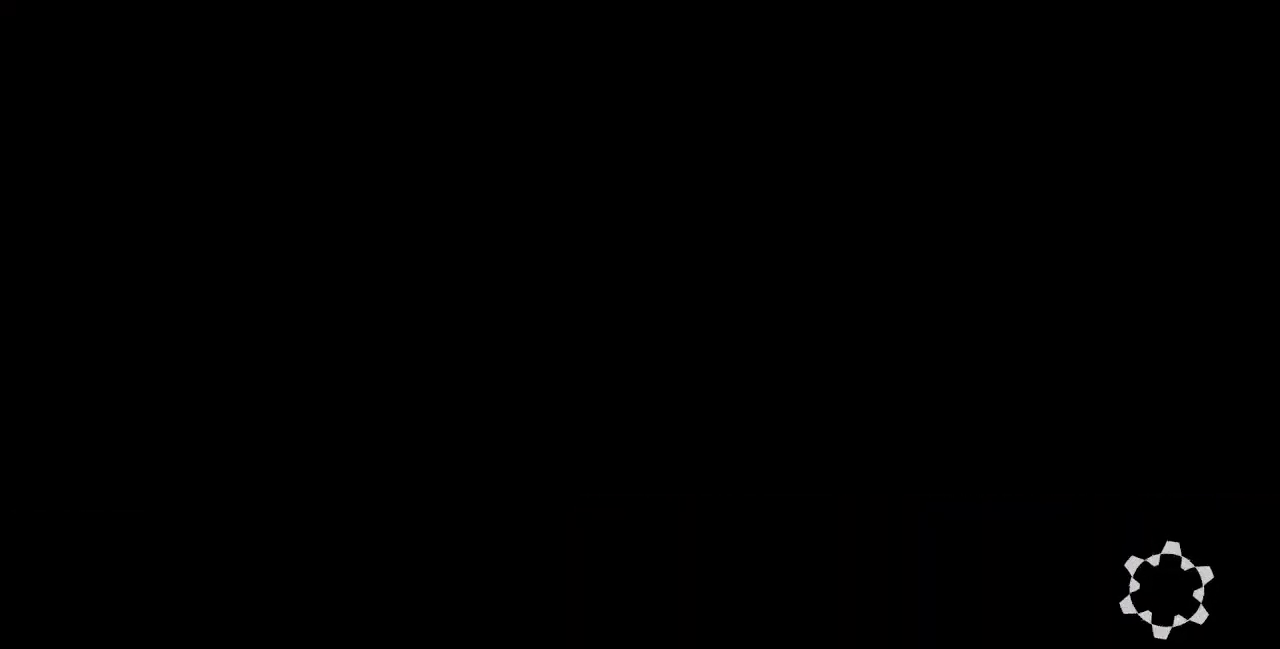
{"buttons": [], "events": []}
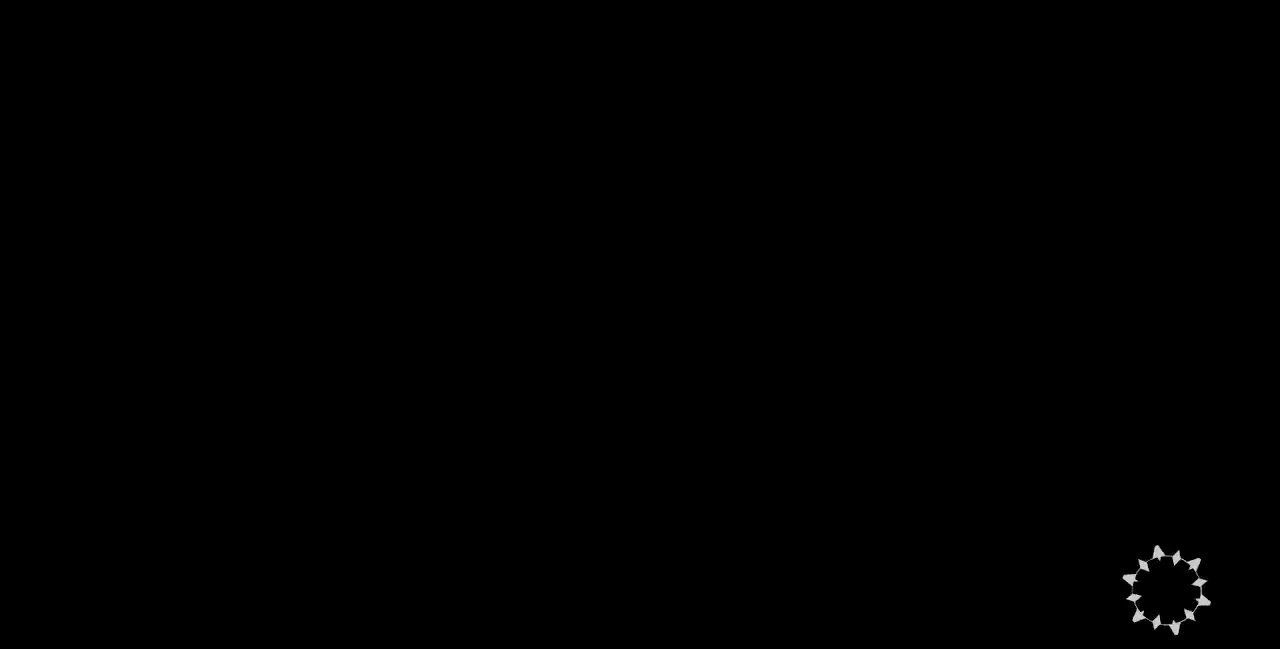
{"buttons": [], "events": []}
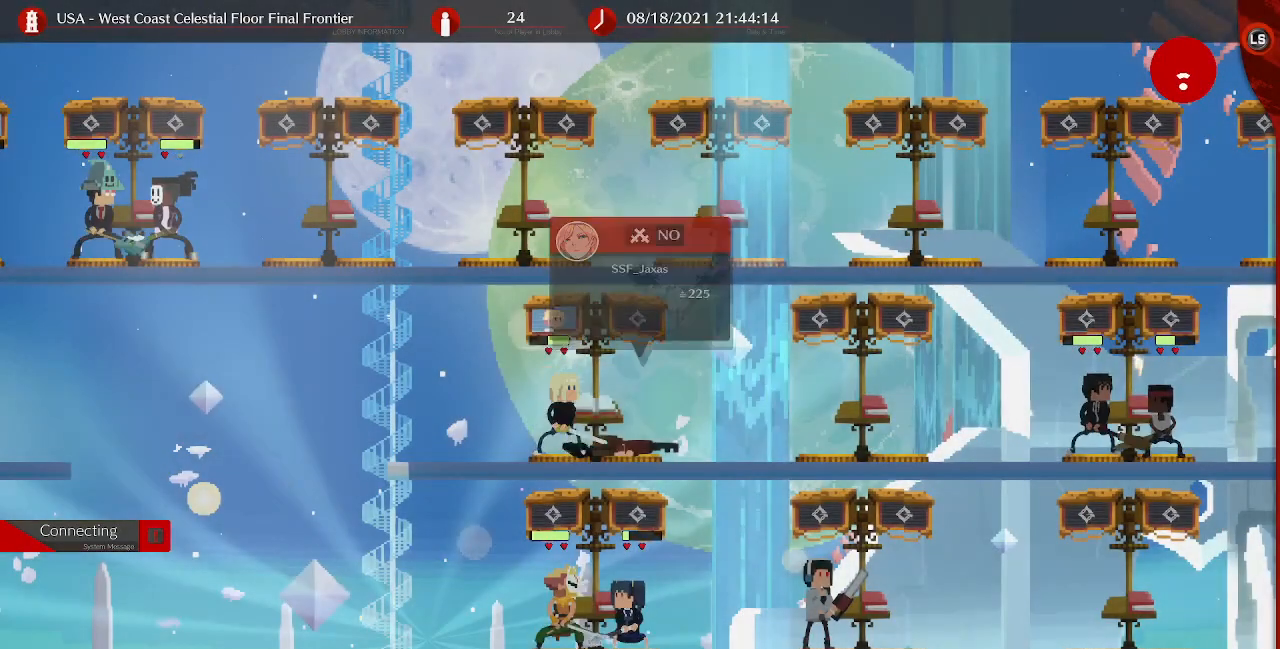
{"buttons": [], "events": []}
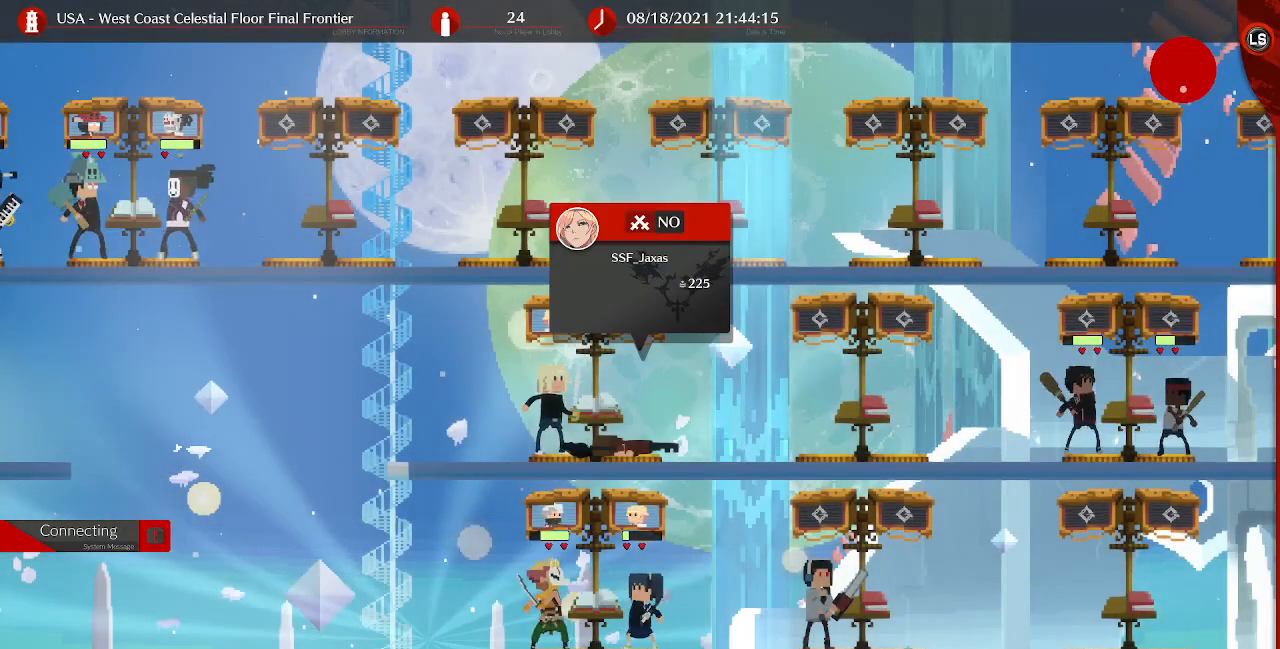
{"buttons": [], "events": []}
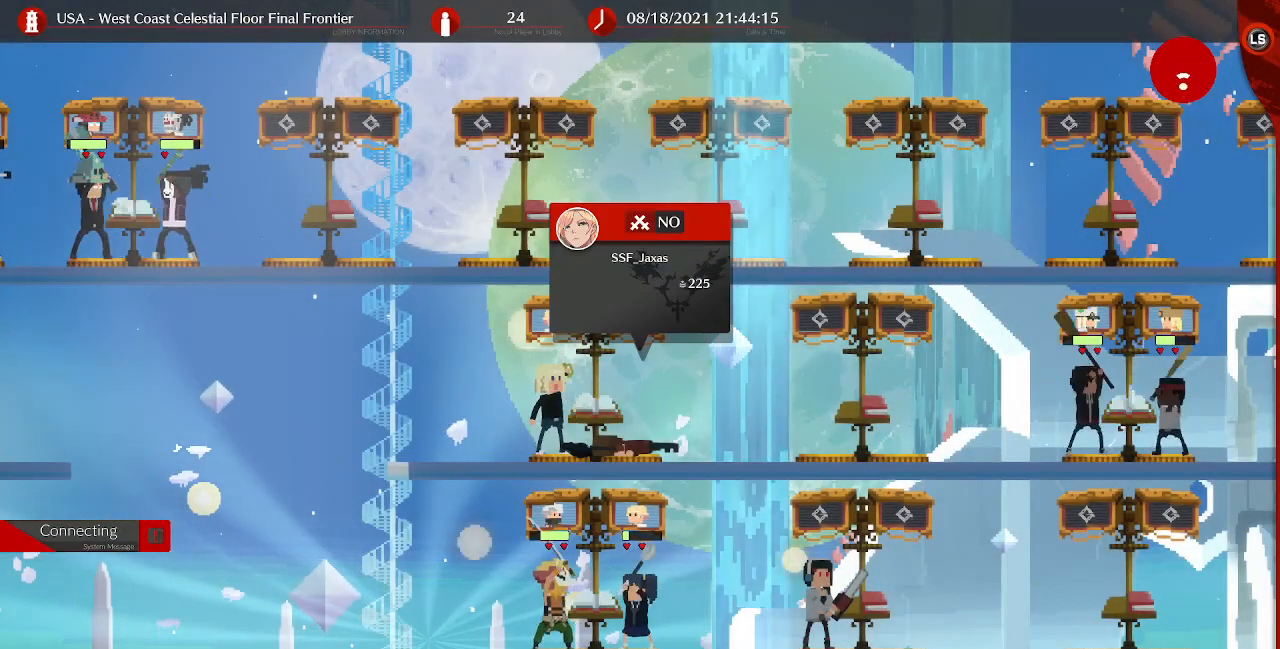
{"buttons": ["CIRCLE"], "events": [[440, "CIRCLE", "down"]]}
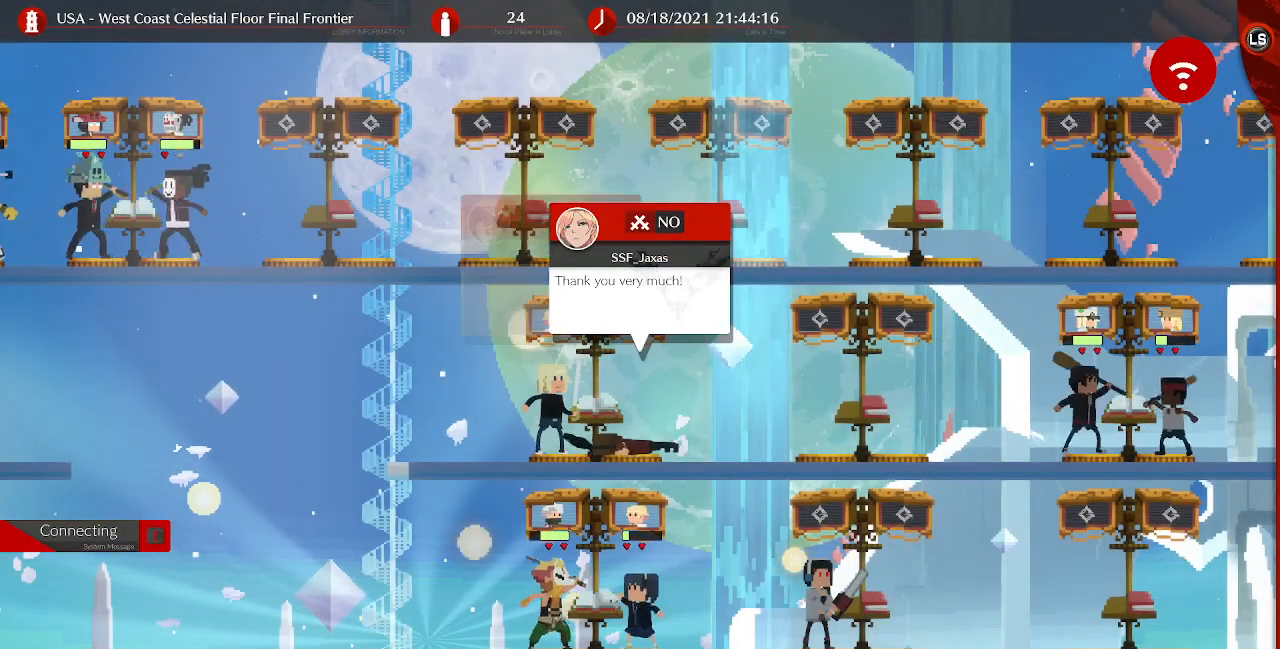
{"buttons": [], "events": [[40, "CIRCLE", "up"]]}
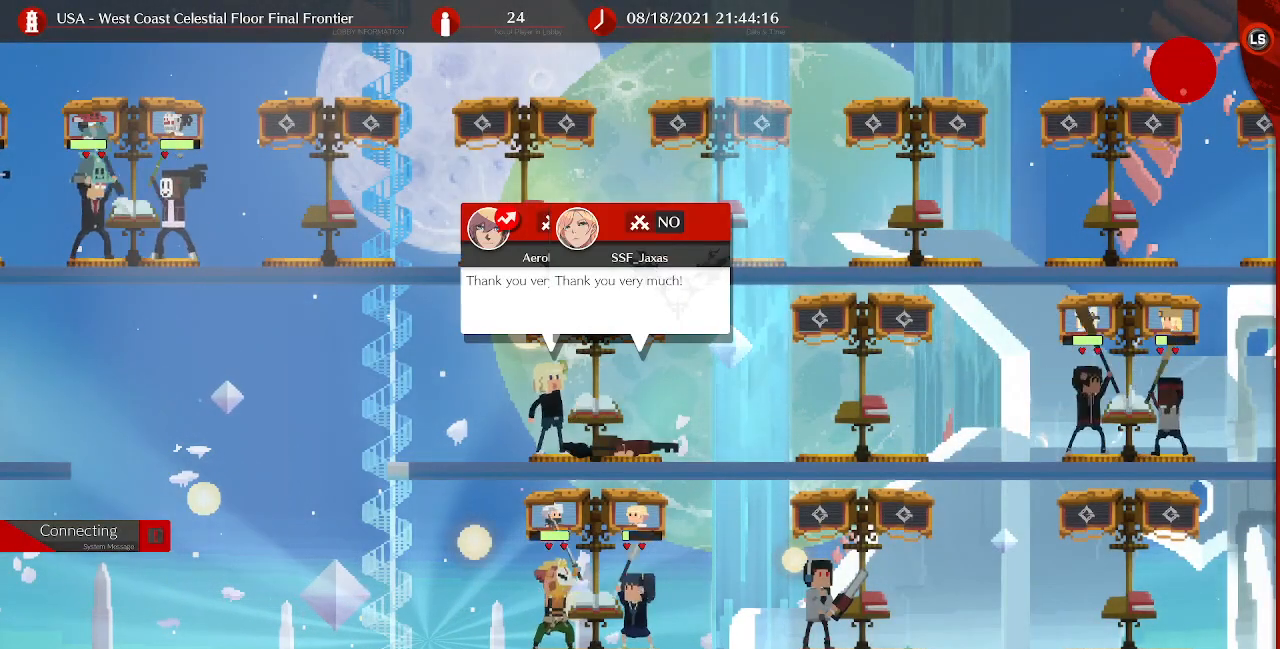
{"buttons": [], "events": []}
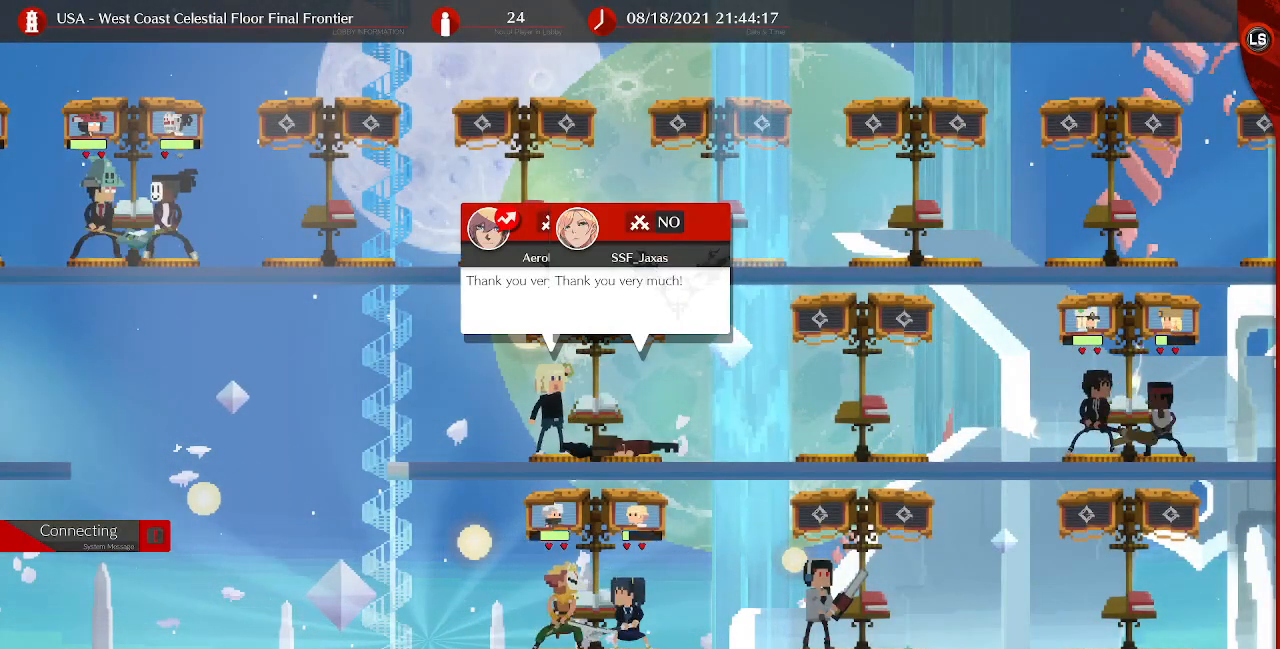
{"buttons": [], "events": [[80, "CIRCLE", "down"], [200, "CIRCLE", "up"]]}
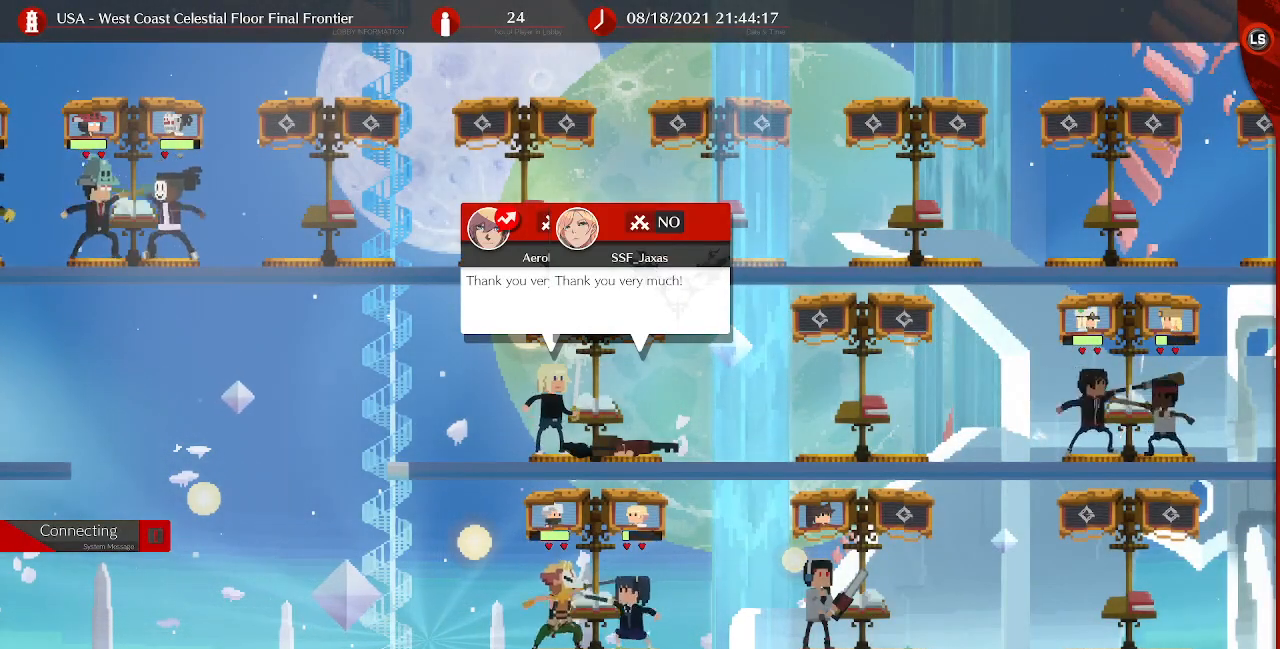
{"buttons": [], "events": []}
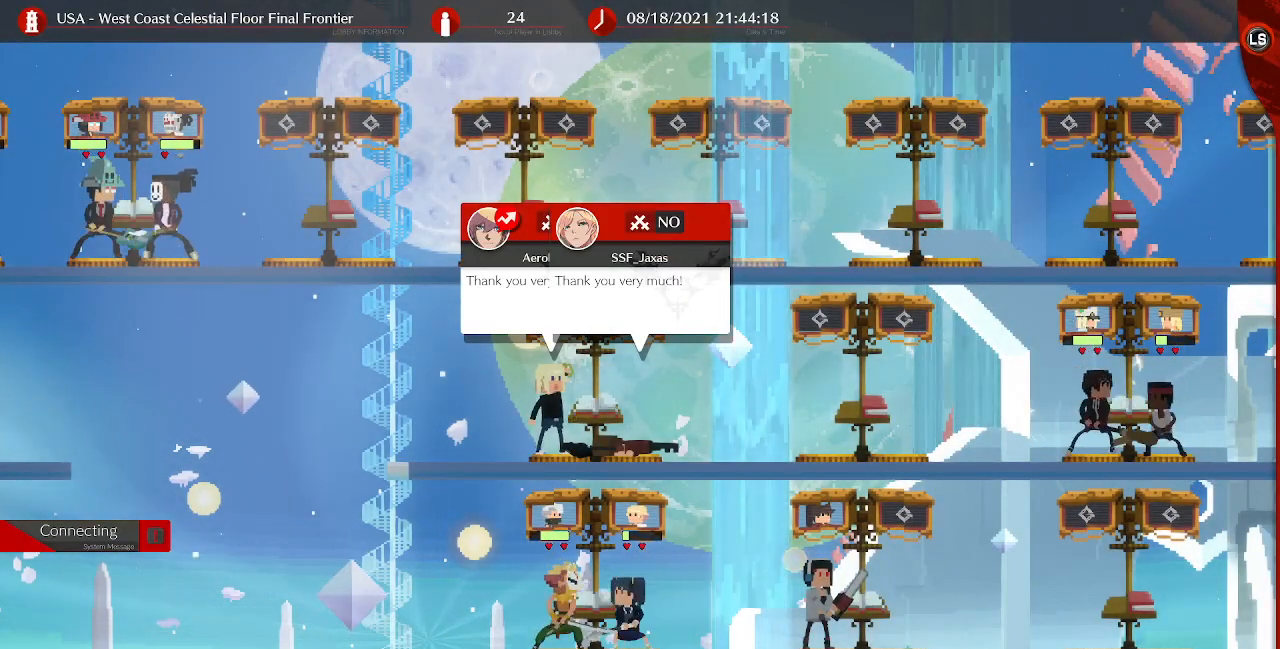
{"buttons": ["CIRCLE"], "events": [[440, "CIRCLE", "down"]]}
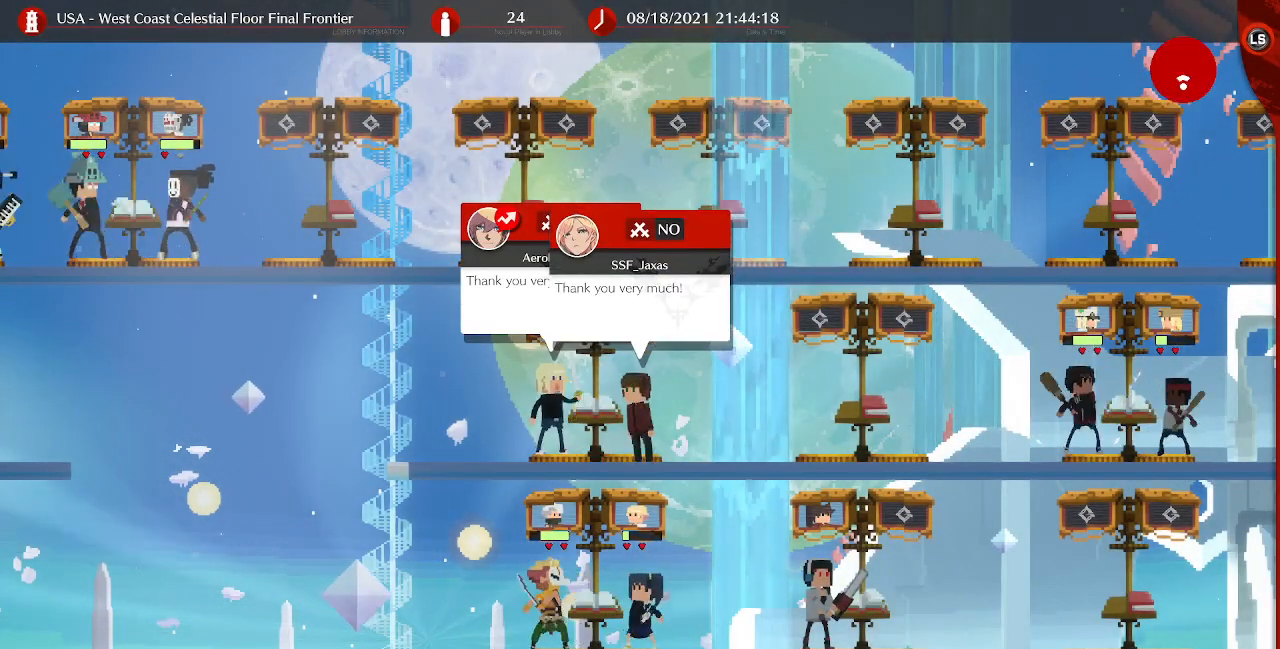
{"buttons": ["L2"], "events": [[80, "CIRCLE", "up"], [440, "L2", "down"]]}